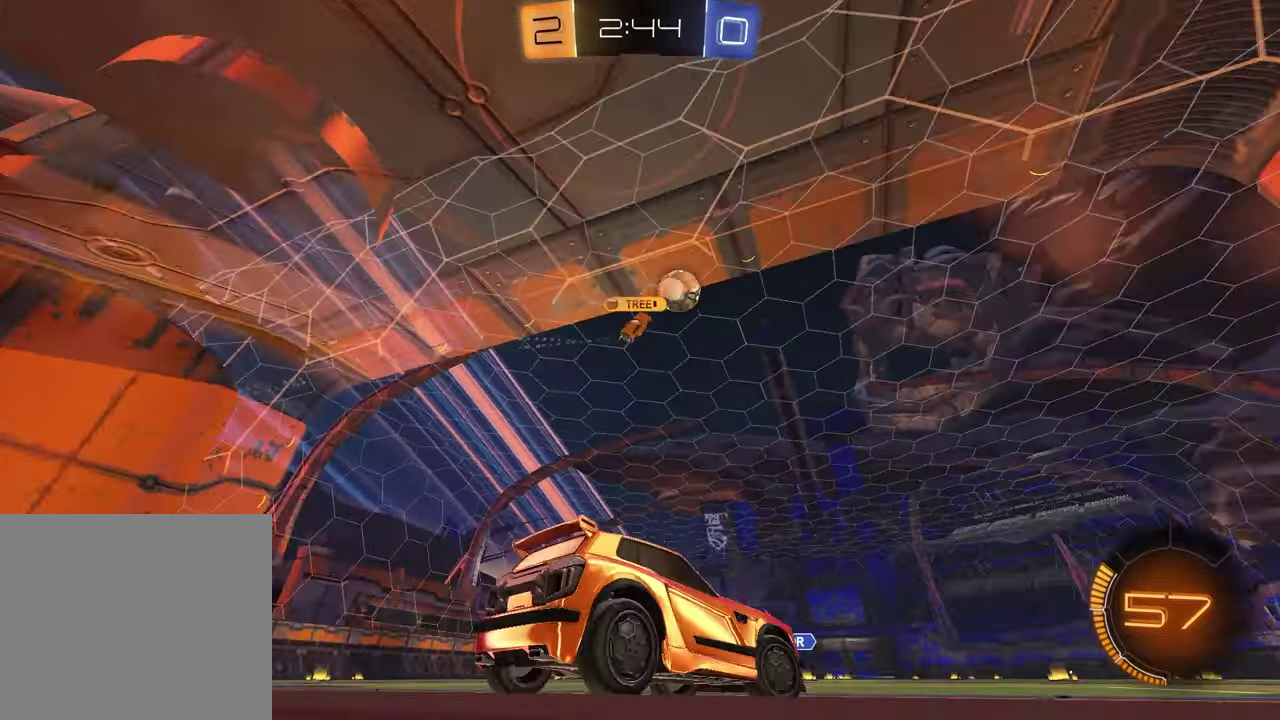
Gameplay with a controller (PlayStation layout); each line is a JSON object with the inputs held at the frame after it. "events" lists button and stick changes between this image and that frame as [ms after this image, input, new state], when the widget could be followed in between.
{"buttons": ["R2"], "left_stick": "center", "right_stick": "down", "events": [[167, "right_stick", "down"]]}
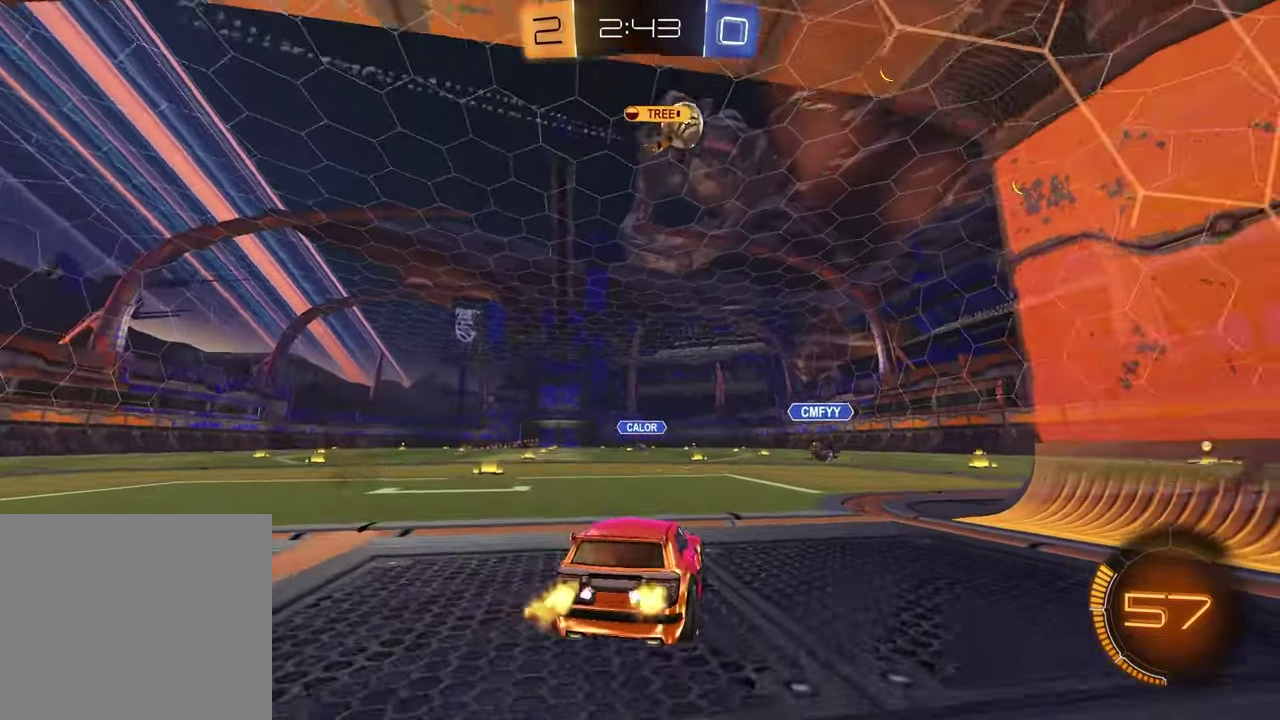
{"buttons": ["R2"], "left_stick": "center", "right_stick": "center", "events": [[183, "left_stick", "up-right"], [233, "left_stick", "center"], [283, "right_stick", "center"]]}
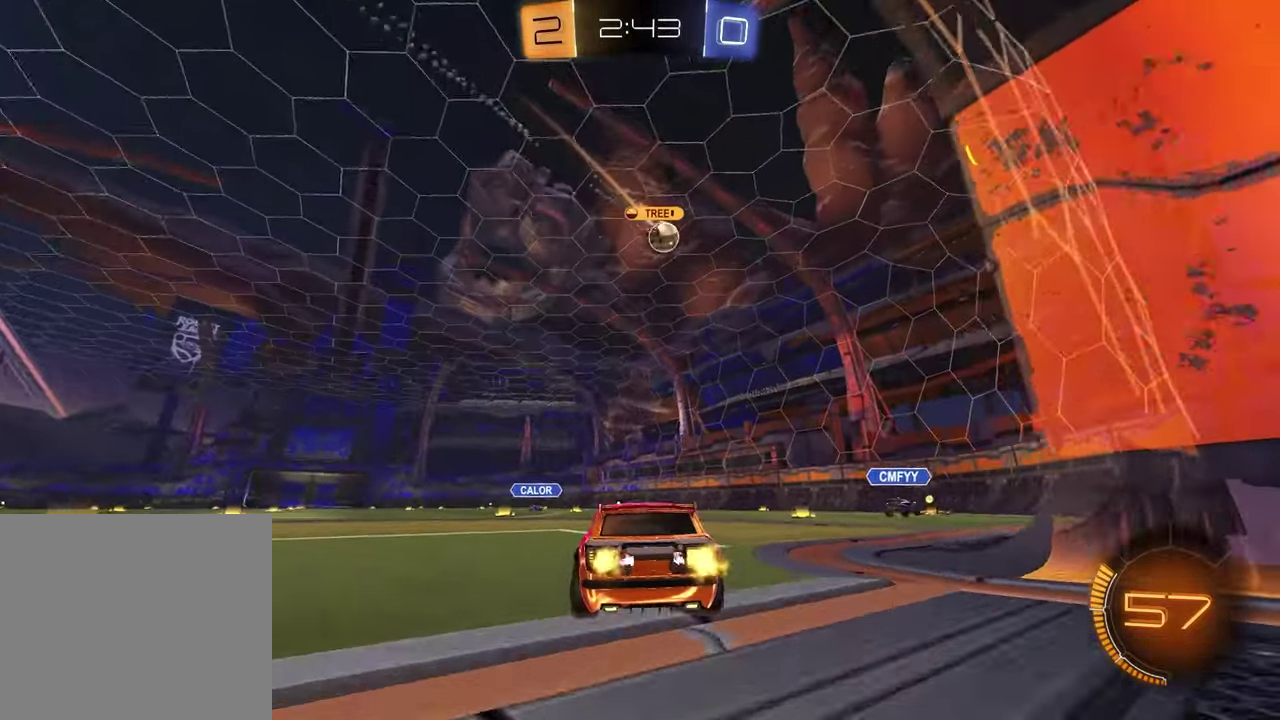
{"buttons": ["R2"], "left_stick": "center", "right_stick": "center", "events": [[167, "left_stick", "up-right"], [217, "left_stick", "down-left"], [433, "left_stick", "center"]]}
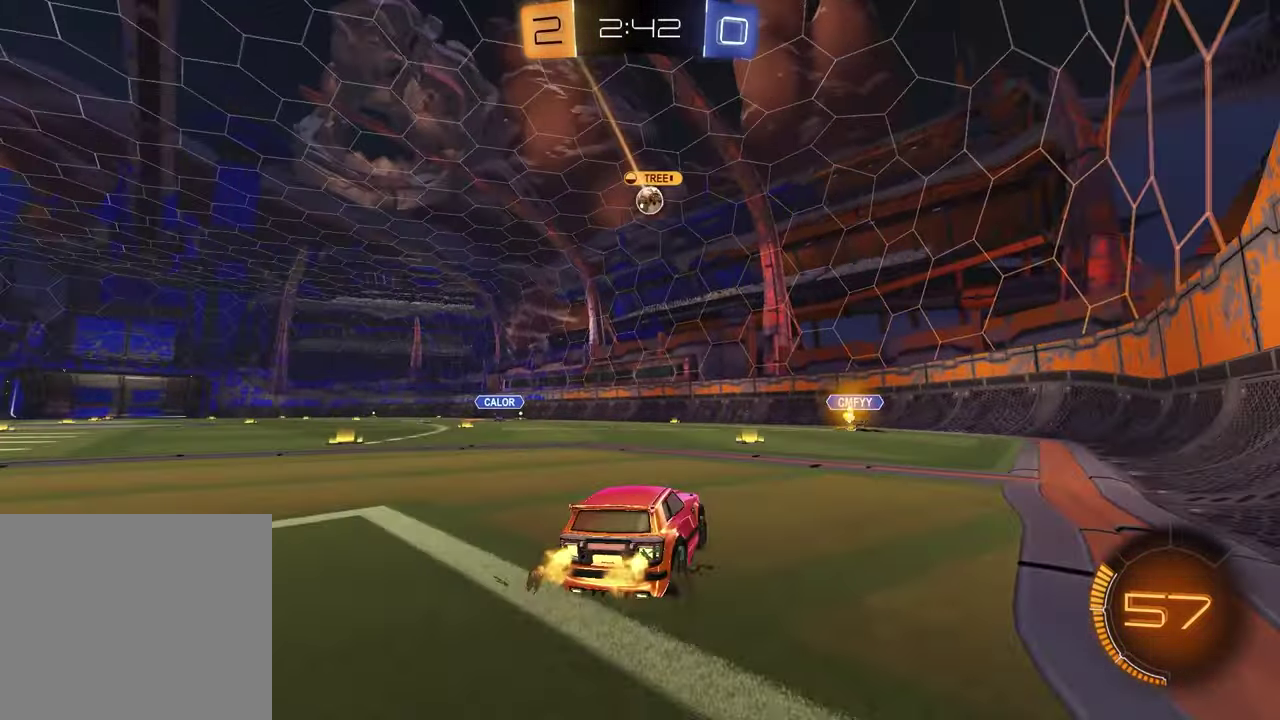
{"buttons": ["R2"], "left_stick": "center", "right_stick": "center", "events": []}
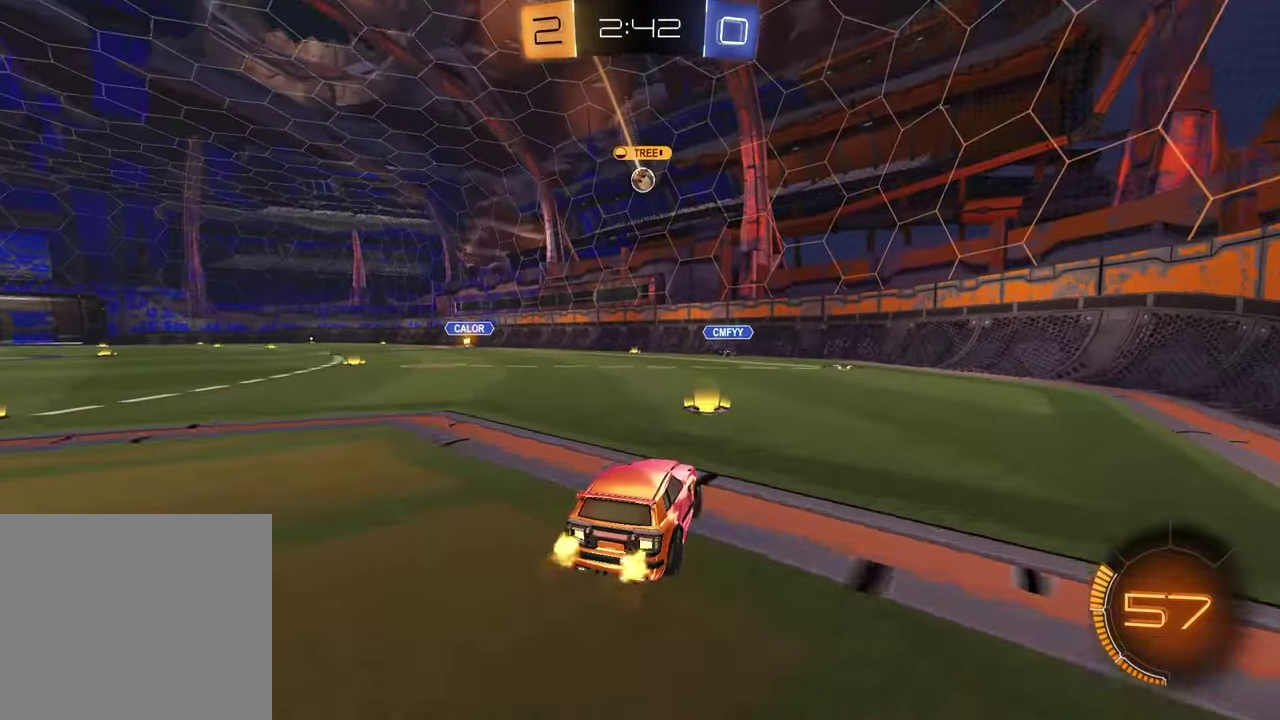
{"buttons": ["R2"], "left_stick": "left", "right_stick": "center", "events": [[117, "left_stick", "left"]]}
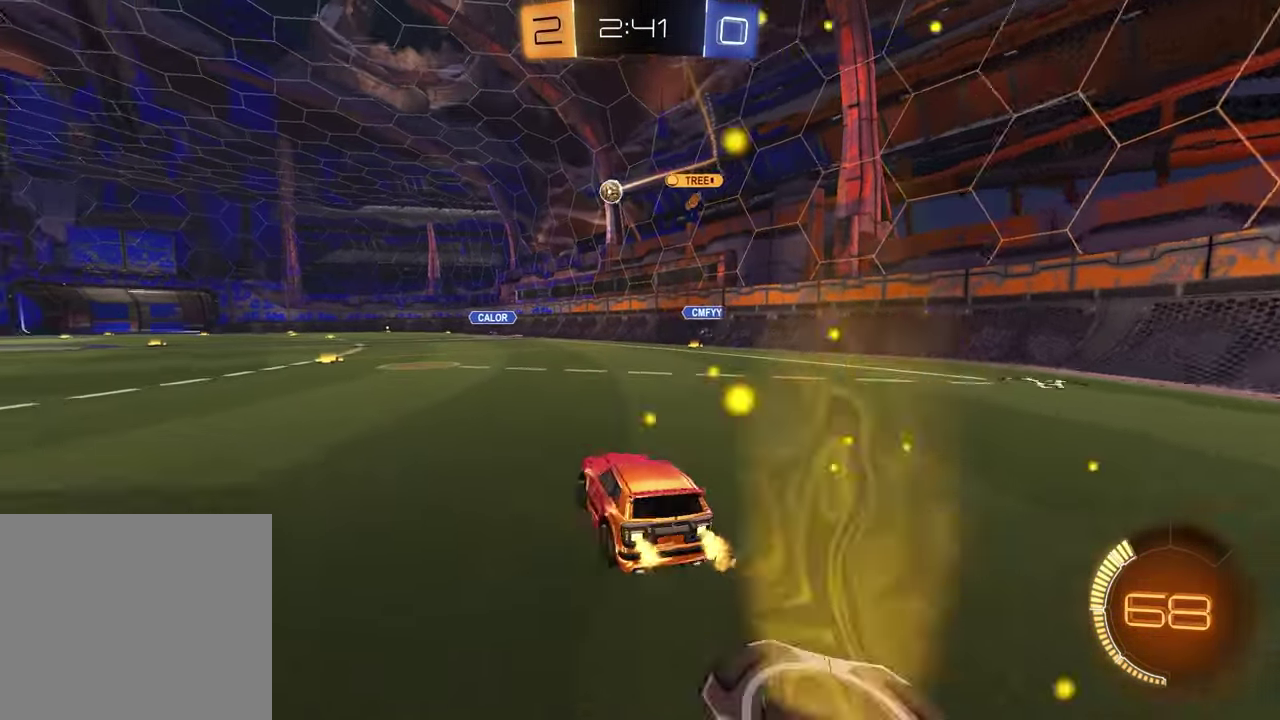
{"buttons": ["R1", "R2"], "left_stick": "down-left", "right_stick": "center", "events": [[17, "R1", "down"], [200, "CROSS", "down"], [267, "CROSS", "up"], [267, "left_stick", "up"], [317, "CROSS", "down"], [400, "left_stick", "down-left"], [467, "CROSS", "up"]]}
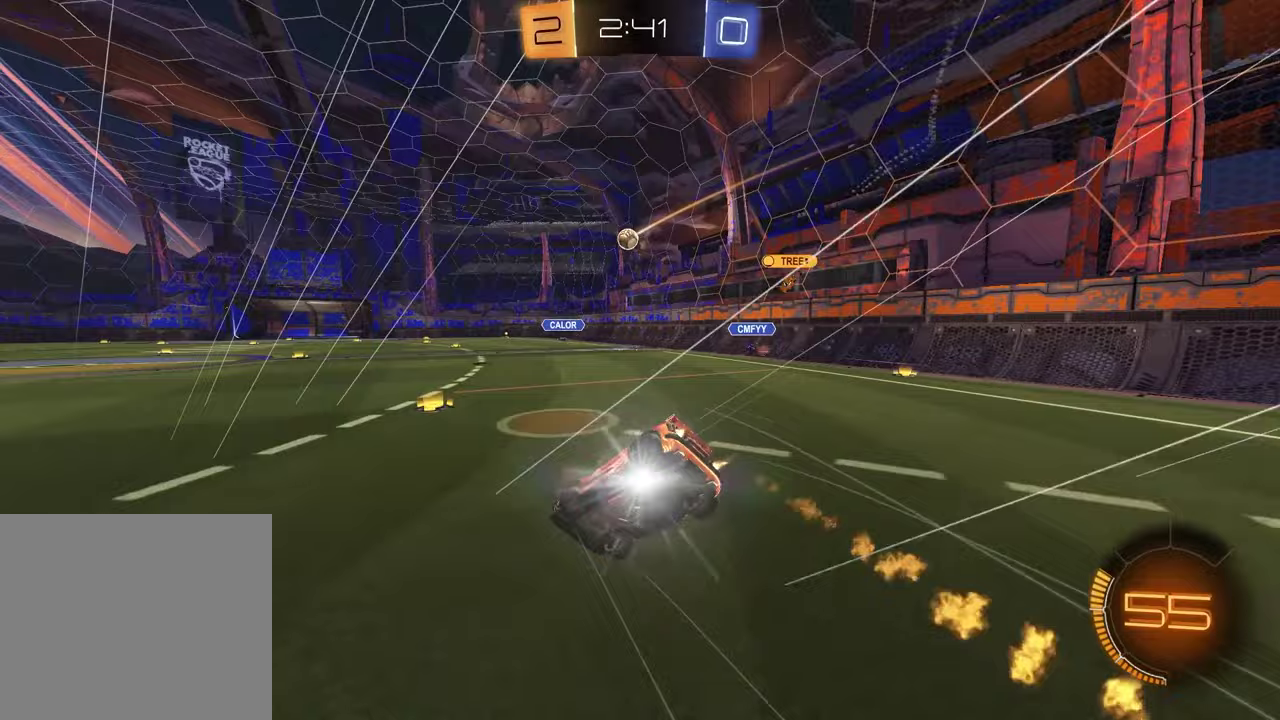
{"buttons": ["SQUARE", "R2"], "left_stick": "down-right", "right_stick": "center", "events": [[167, "R1", "up"], [217, "left_stick", "down"], [267, "left_stick", "down-right"], [300, "SQUARE", "down"]]}
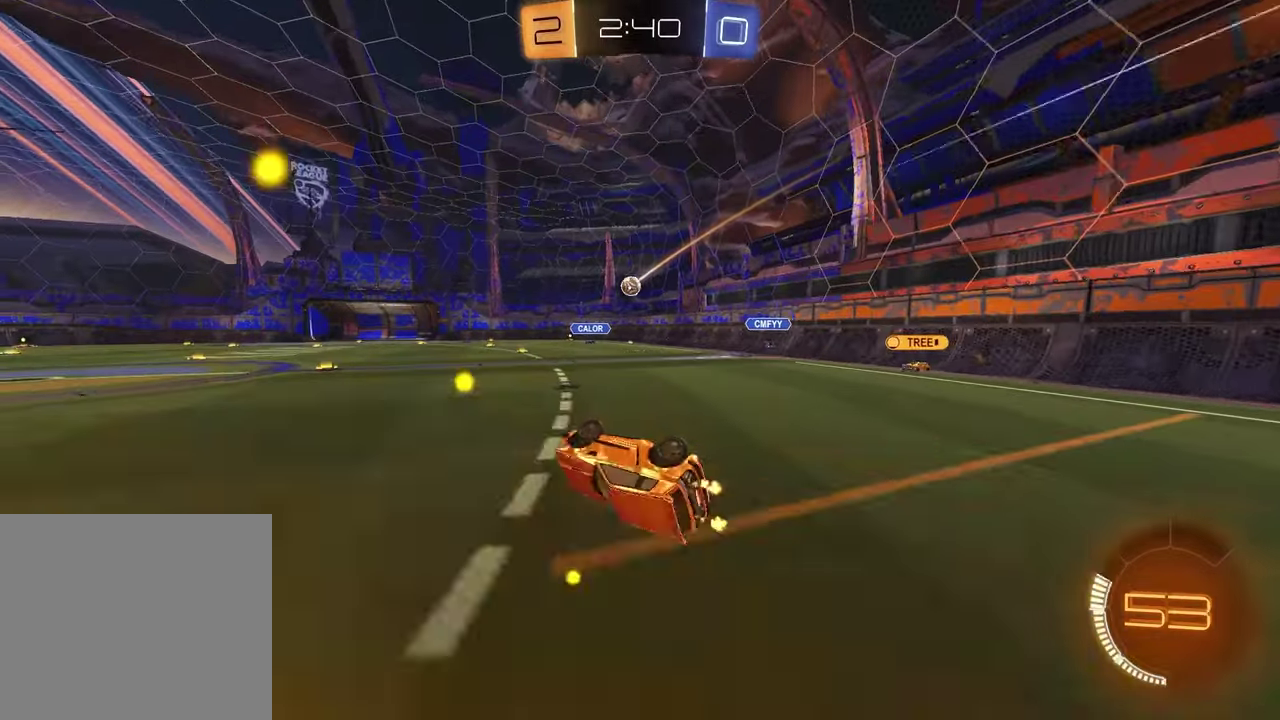
{"buttons": ["R2"], "left_stick": "left", "right_stick": "center", "events": [[67, "left_stick", "center"], [83, "R2", "up"], [167, "SQUARE", "up"], [267, "R2", "down"], [450, "left_stick", "left"]]}
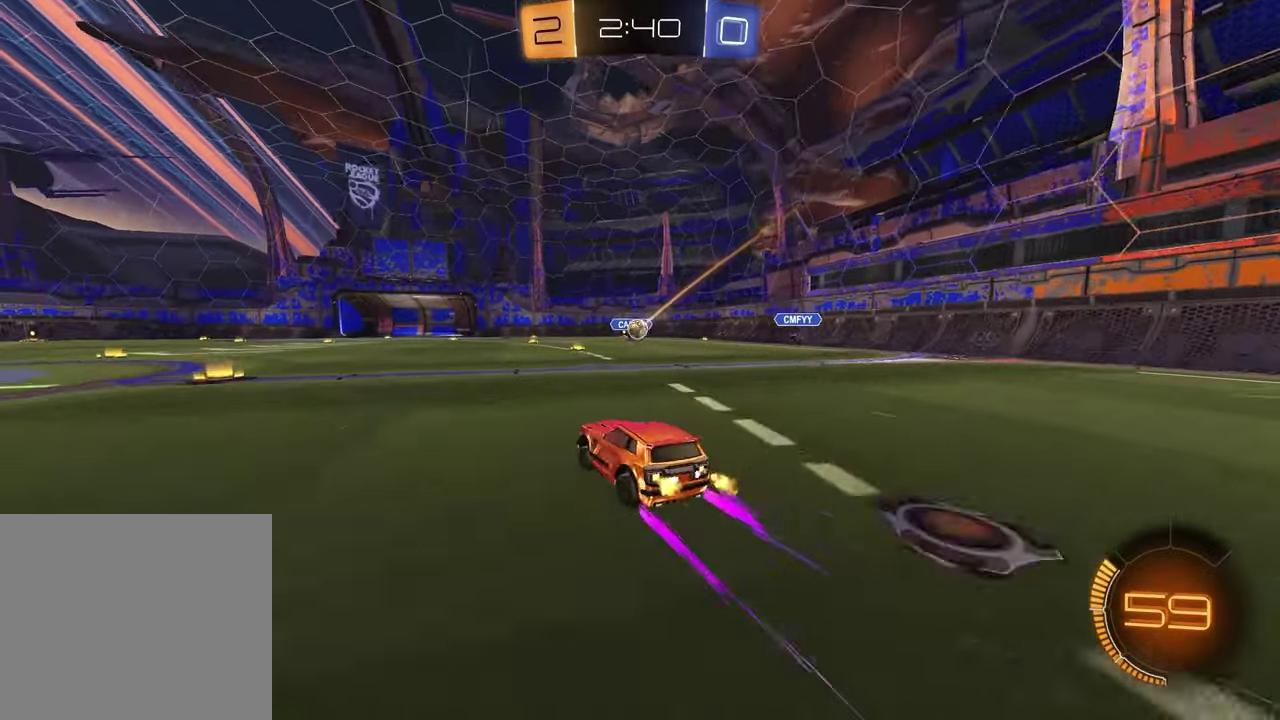
{"buttons": ["R2"], "left_stick": "left", "right_stick": "center", "events": [[67, "L1", "down"], [200, "L1", "up"], [450, "R2", "up"], [500, "R2", "down"]]}
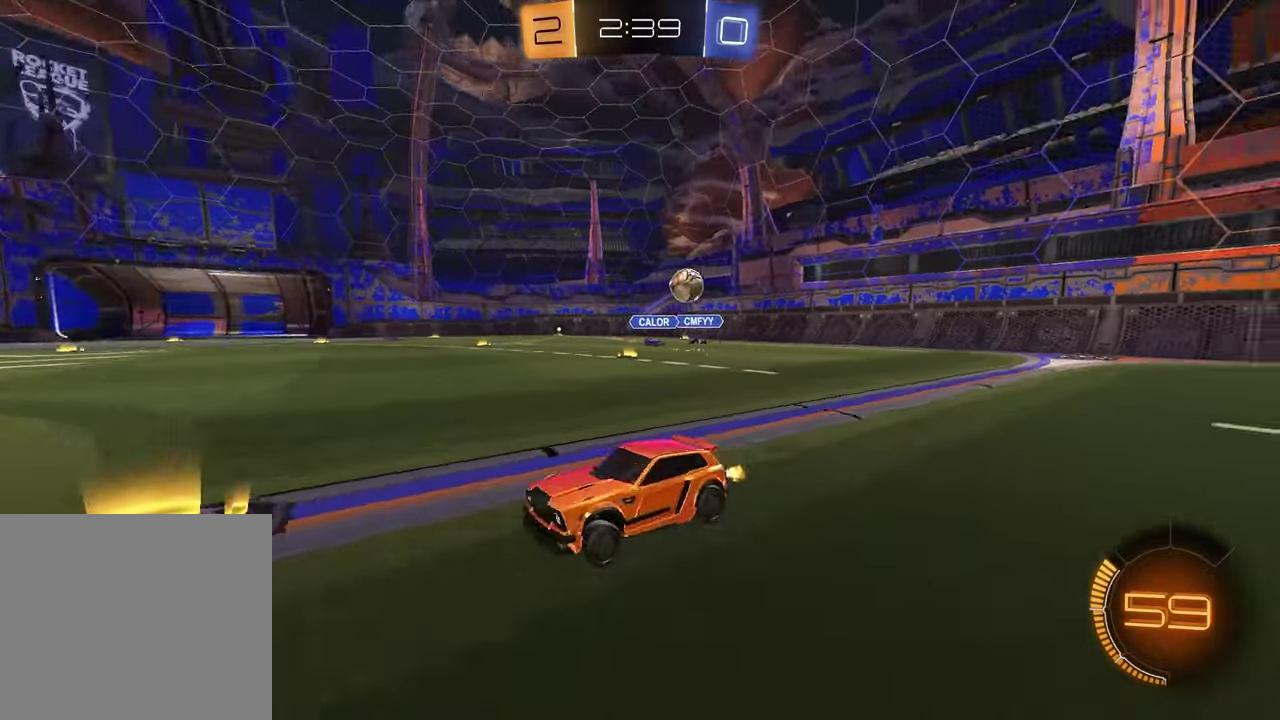
{"buttons": ["R2"], "left_stick": "left", "right_stick": "center", "events": [[167, "L1", "down"], [267, "L1", "up"], [333, "R1", "down"], [433, "R1", "up"]]}
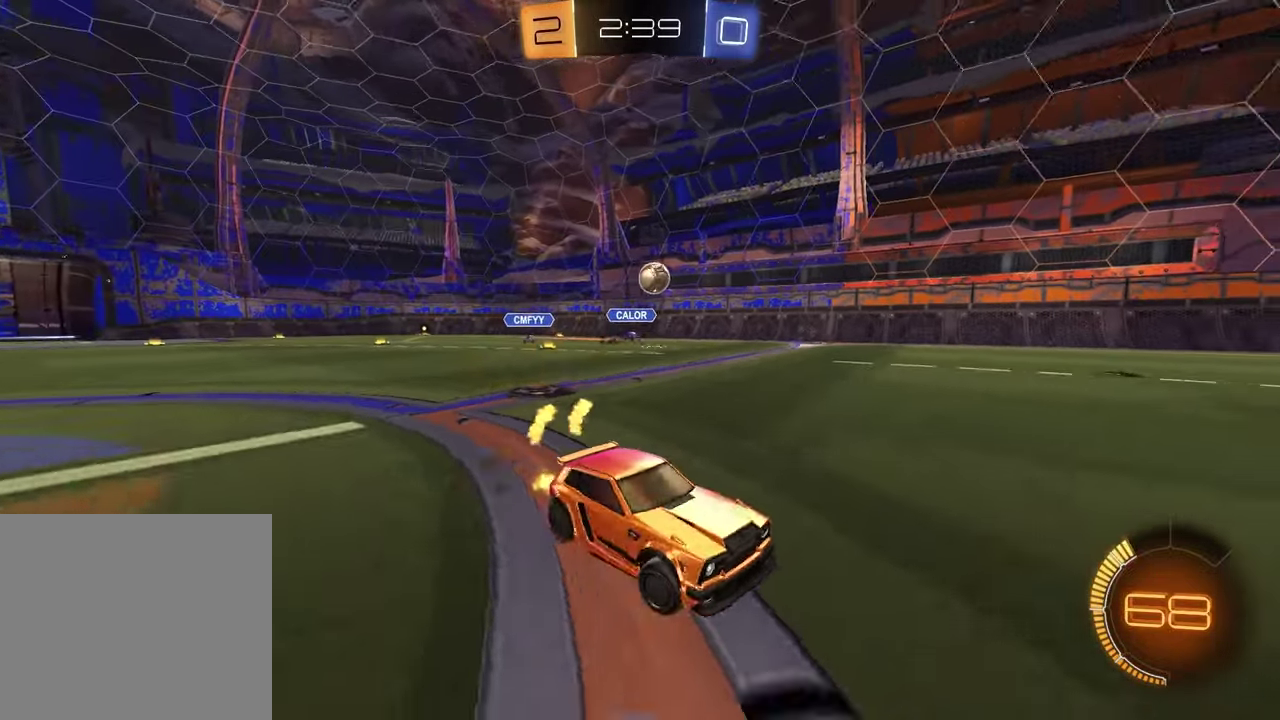
{"buttons": ["R2"], "left_stick": "center", "right_stick": "center", "events": [[100, "R2", "up"], [233, "R2", "down"], [300, "left_stick", "up-right"], [467, "left_stick", "center"]]}
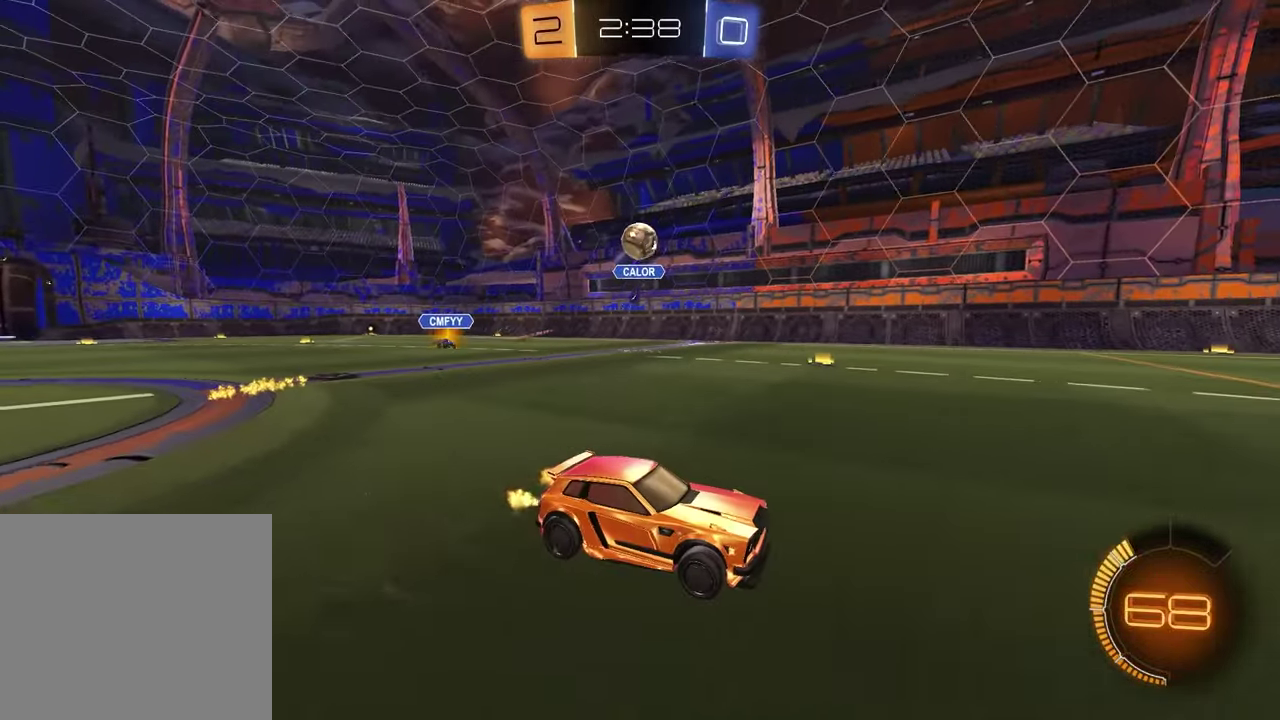
{"buttons": ["CROSS", "R2"], "left_stick": "center", "right_stick": "center", "events": [[67, "left_stick", "left"], [233, "CROSS", "down"], [233, "L2", "down"], [250, "left_stick", "down-left"], [267, "L3", "down"], [433, "L3", "up"], [450, "CROSS", "up"], [467, "L2", "up"], [500, "CROSS", "down"], [500, "left_stick", "center"]]}
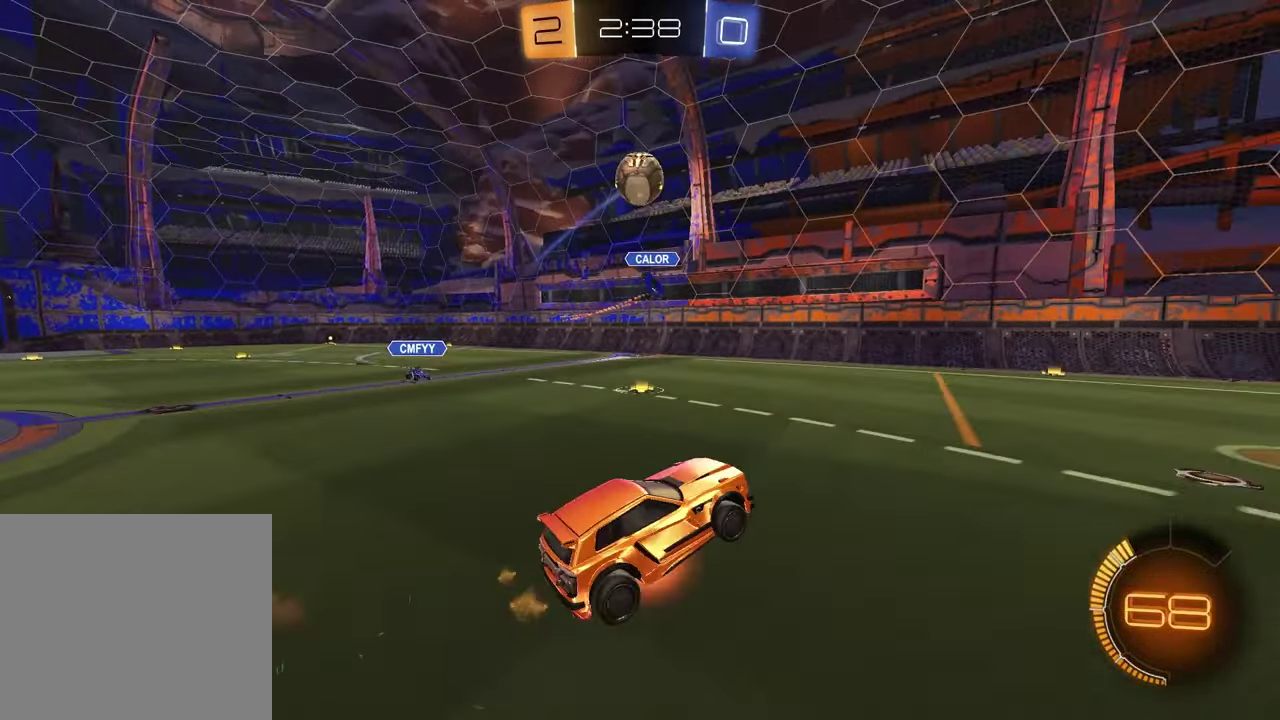
{"buttons": ["R1", "R2"], "left_stick": "center", "right_stick": "center", "events": [[83, "R1", "down"], [83, "left_stick", "down-right"], [117, "CROSS", "up"], [117, "SQUARE", "down"], [233, "left_stick", "center"], [250, "SQUARE", "up"], [300, "L1", "down"], [300, "left_stick", "up-left"], [433, "L1", "up"], [467, "left_stick", "center"]]}
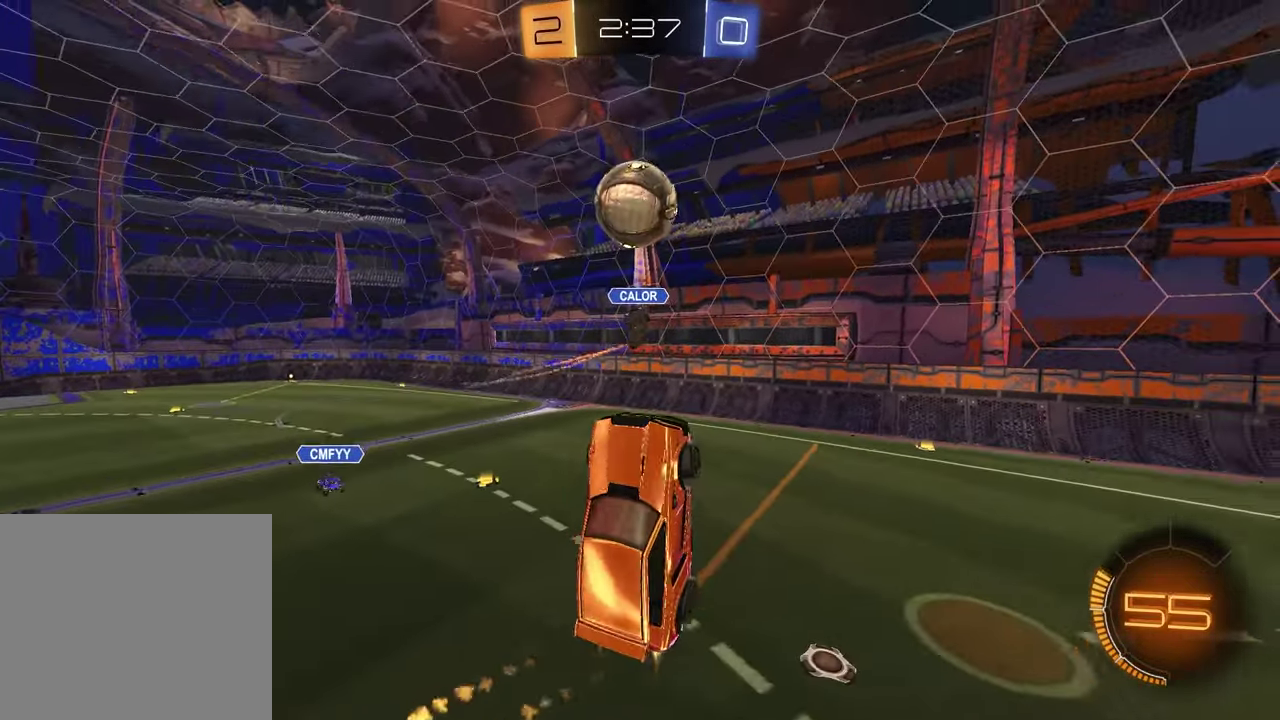
{"buttons": ["R2"], "left_stick": "up-left", "right_stick": "center", "events": [[50, "left_stick", "up"], [150, "left_stick", "center"], [233, "left_stick", "up-left"], [450, "R1", "up"]]}
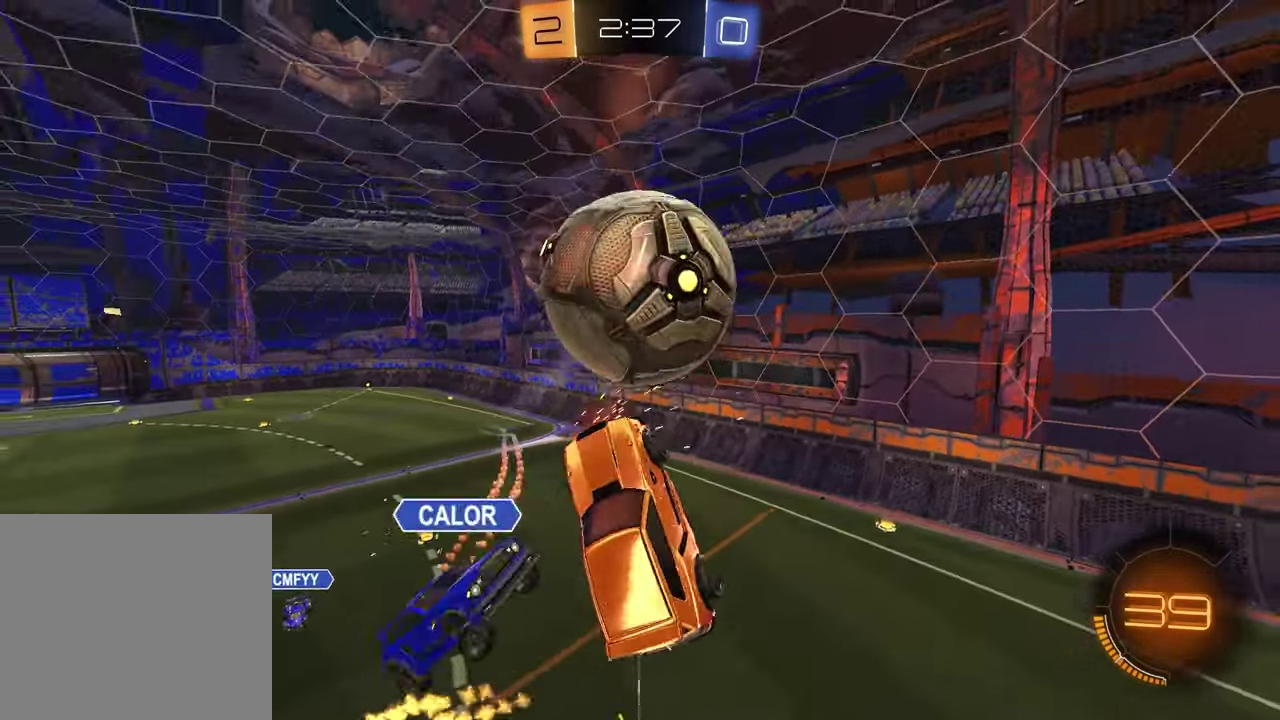
{"buttons": ["SQUARE"], "left_stick": "down", "right_stick": "center", "events": [[17, "left_stick", "up"], [83, "SQUARE", "down"], [100, "left_stick", "right"], [150, "left_stick", "down-right"], [300, "SQUARE", "up"], [317, "R2", "up"], [367, "SQUARE", "down"], [433, "left_stick", "down"]]}
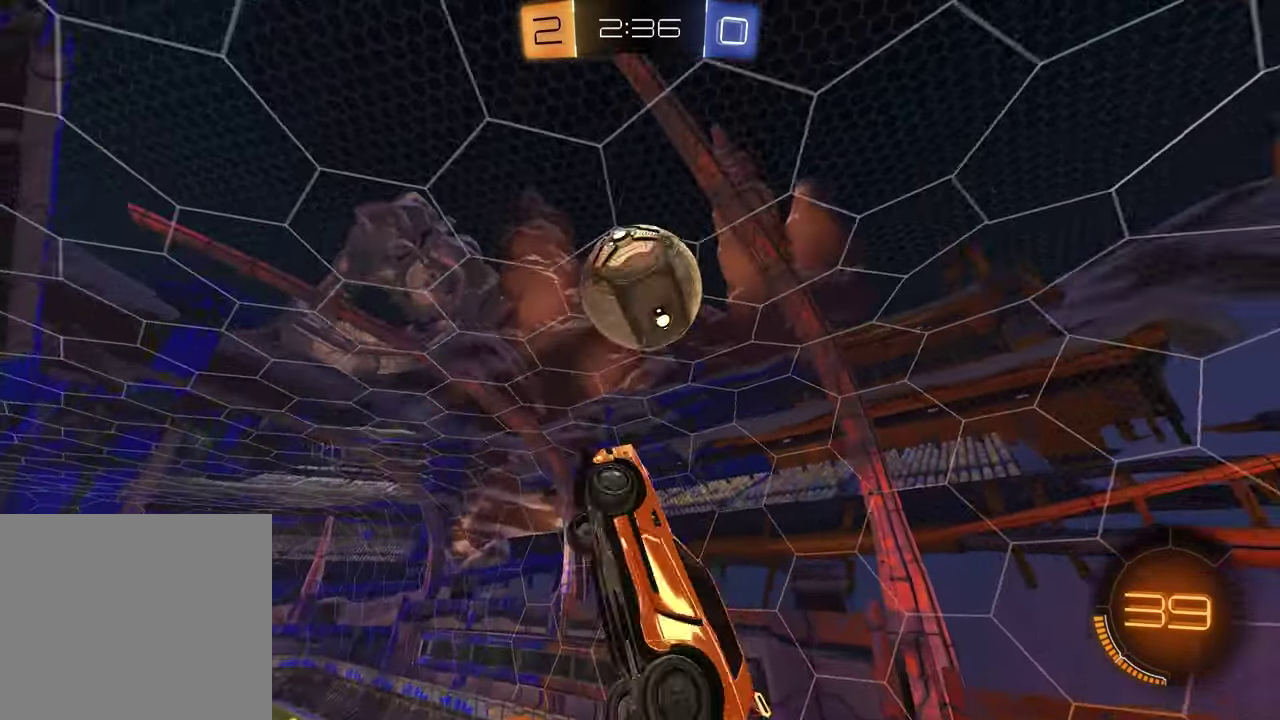
{"buttons": ["SQUARE", "R1"], "left_stick": "center", "right_stick": "center", "events": [[17, "R1", "down"], [100, "R1", "up"], [117, "left_stick", "down-left"], [200, "left_stick", "up-left"], [217, "R1", "down"], [250, "left_stick", "up"], [317, "R1", "up"], [367, "left_stick", "center"], [433, "R1", "down"]]}
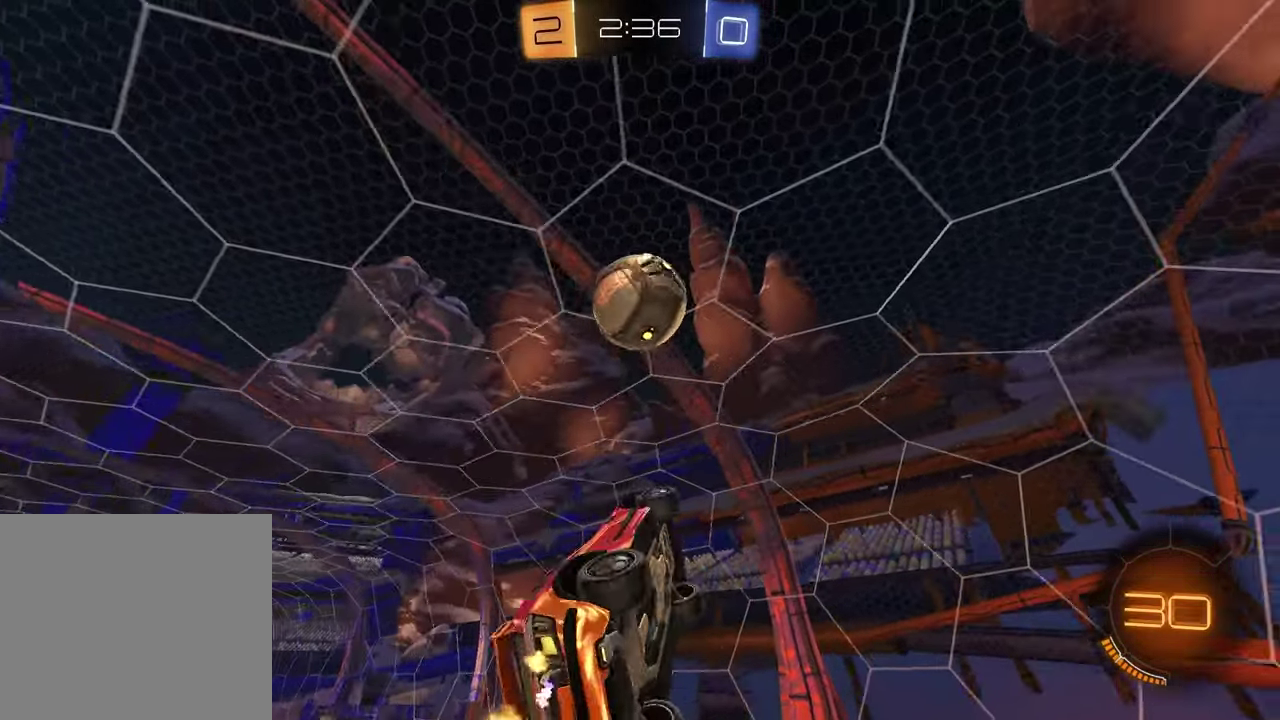
{"buttons": [], "left_stick": "center", "right_stick": "center", "events": [[33, "SQUARE", "up"], [67, "R1", "up"], [67, "left_stick", "left"], [117, "left_stick", "center"], [250, "left_stick", "left"], [317, "R1", "down"], [333, "left_stick", "center"], [433, "R1", "up"]]}
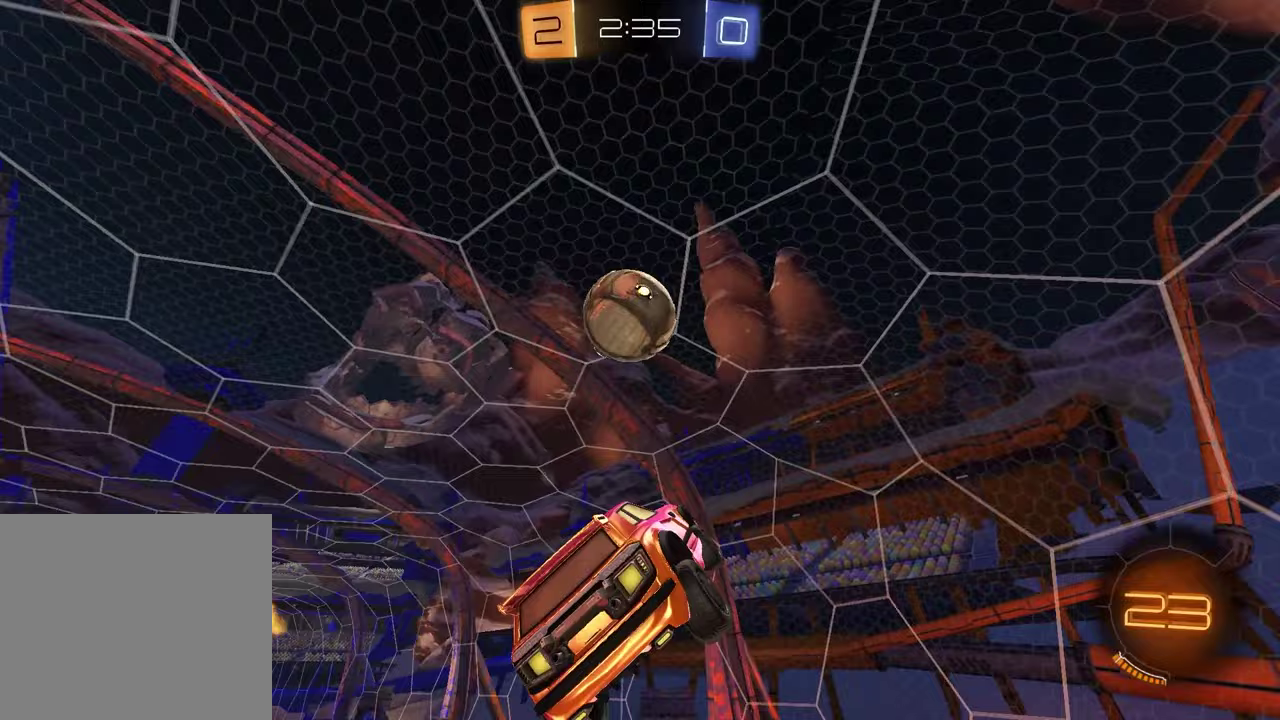
{"buttons": ["R2"], "left_stick": "left", "right_stick": "center", "events": [[100, "L1", "down"], [100, "left_stick", "left"], [217, "L1", "up"], [233, "R2", "down"], [300, "left_stick", "down-left"], [383, "left_stick", "center"], [450, "left_stick", "left"]]}
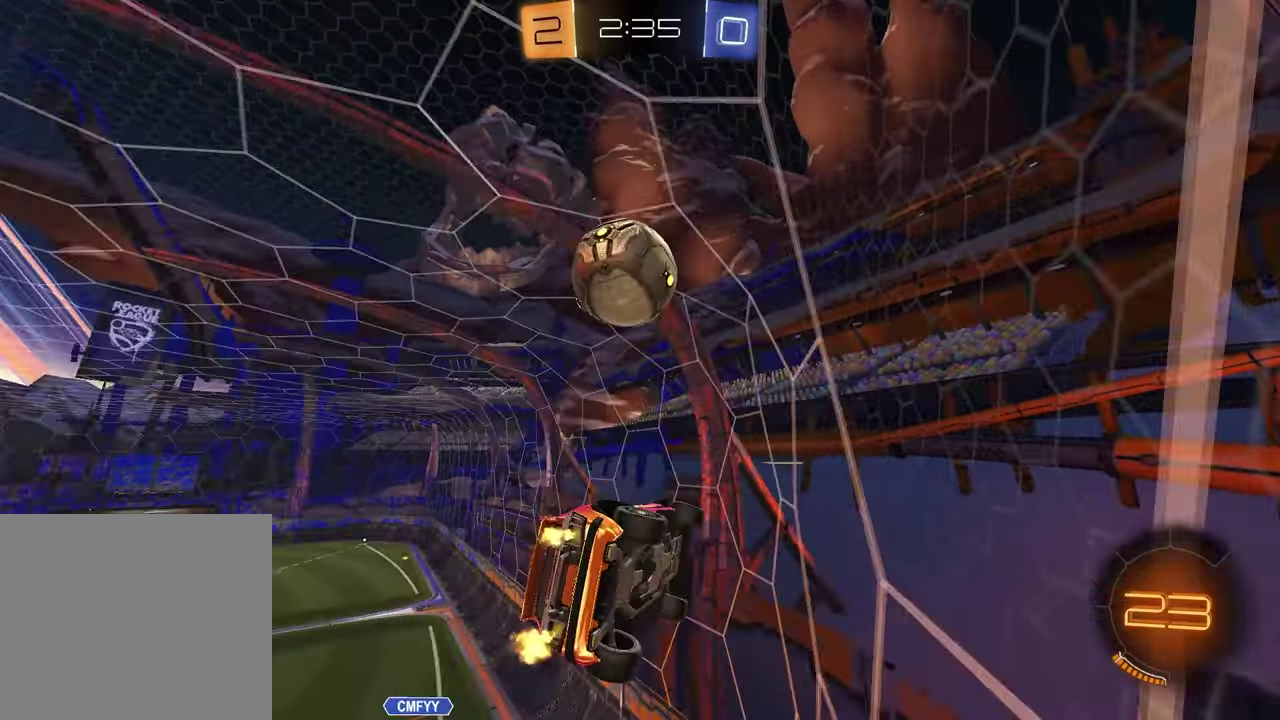
{"buttons": ["R1", "R2"], "left_stick": "left", "right_stick": "center"}
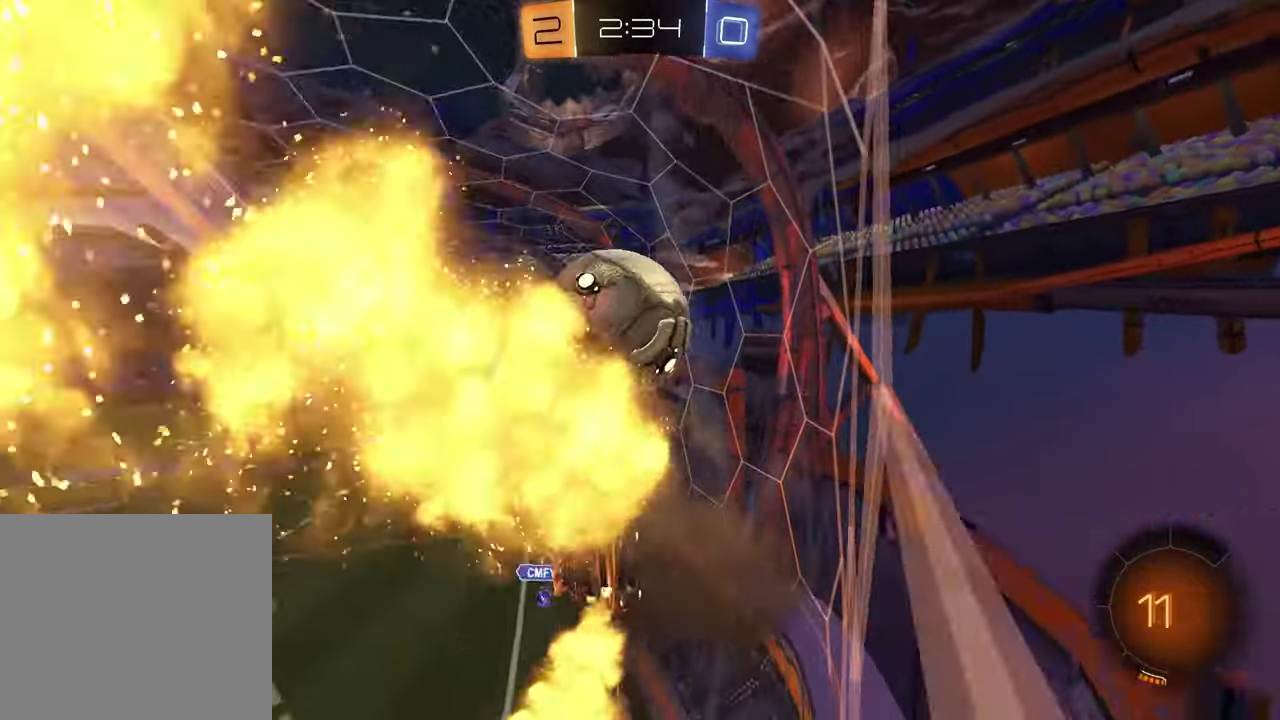
{"buttons": [], "left_stick": "up", "right_stick": "center"}
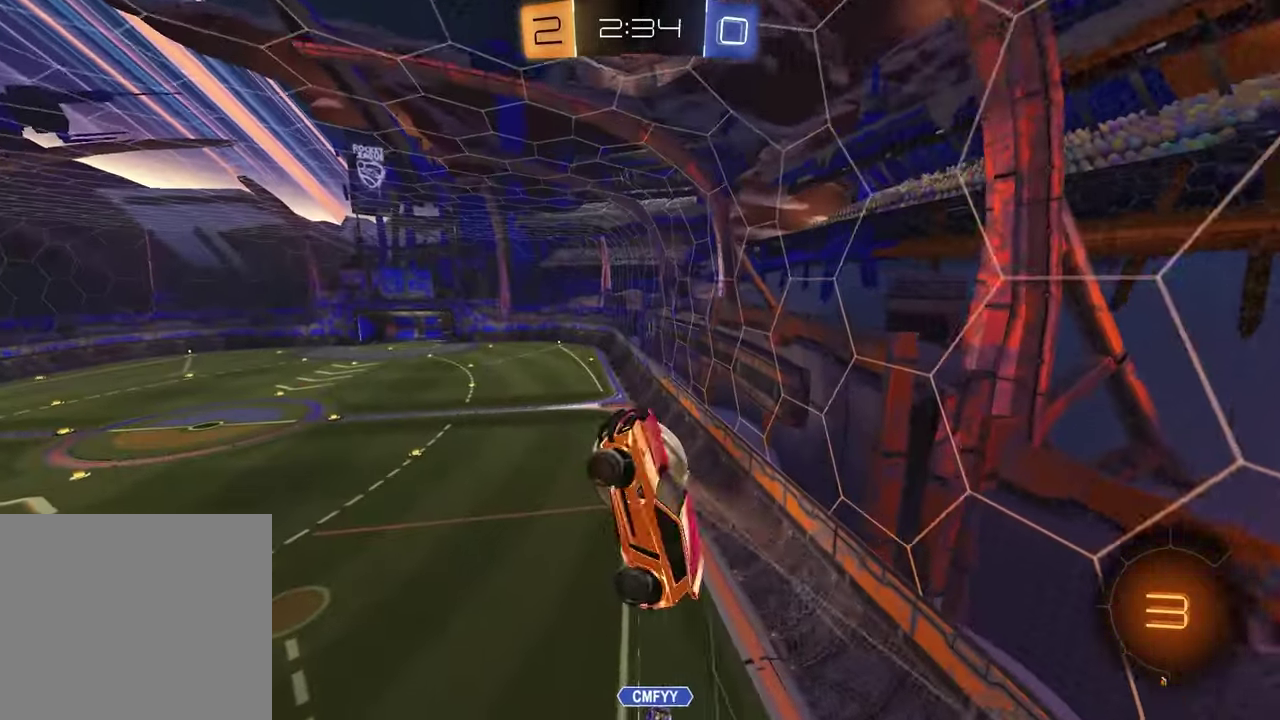
{"buttons": ["R2"], "left_stick": "up-left", "right_stick": "center"}
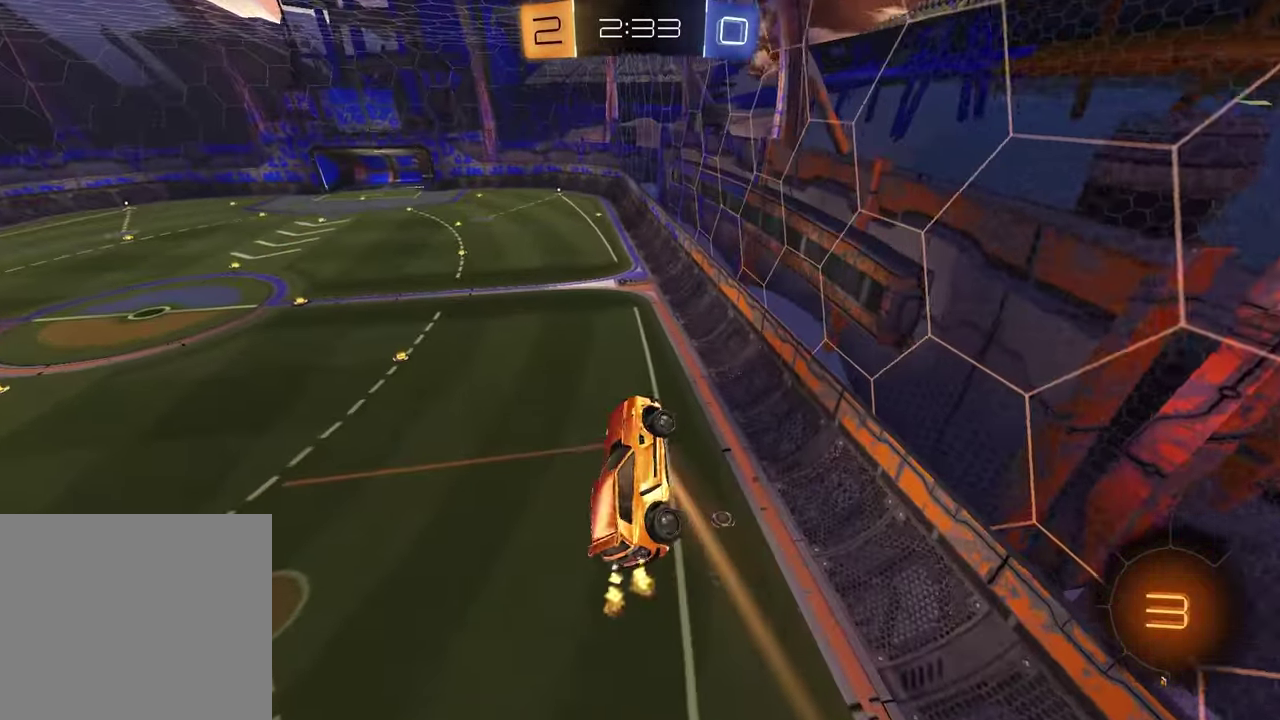
{"buttons": ["SQUARE", "R2"], "left_stick": "center", "right_stick": "center"}